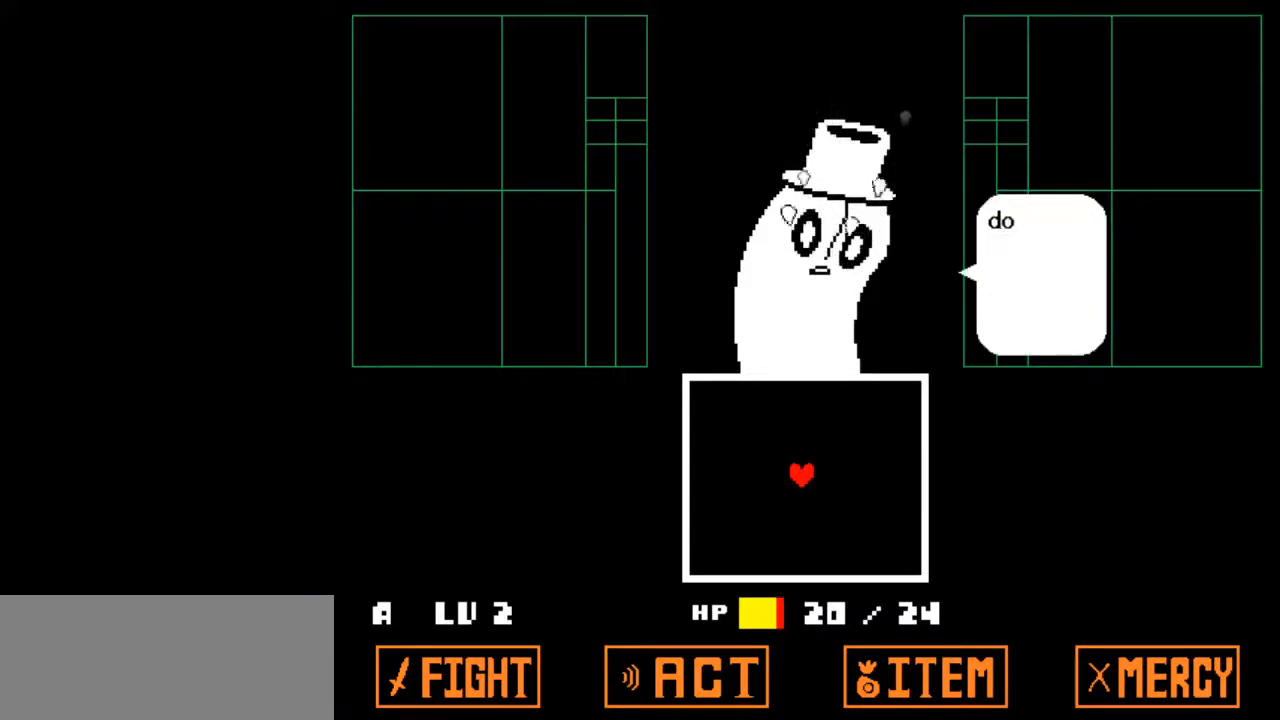
Gameplay with keyboard; each line is a JSON object with the keys held at the frame after it. "events" lists presses ("down") and releases ("up") of "c", "ctrl", "down", "left", "return", "right", "shift", "up", "x" and "z" between this image and that frame as [ms after this image, input, new state], when the widget could be followed in between. No other keys are recorded. Mouse input is not recorded.
{"keys": [], "events": [[67, "return", "up"], [133, "return", "down"], [133, "z", "down"], [167, "return", "up"], [200, "z", "up"], [267, "return", "down"], [267, "z", "down"], [333, "return", "up"], [333, "z", "up"], [400, "return", "down"], [433, "z", "down"], [500, "return", "up"], [500, "z", "up"]]}
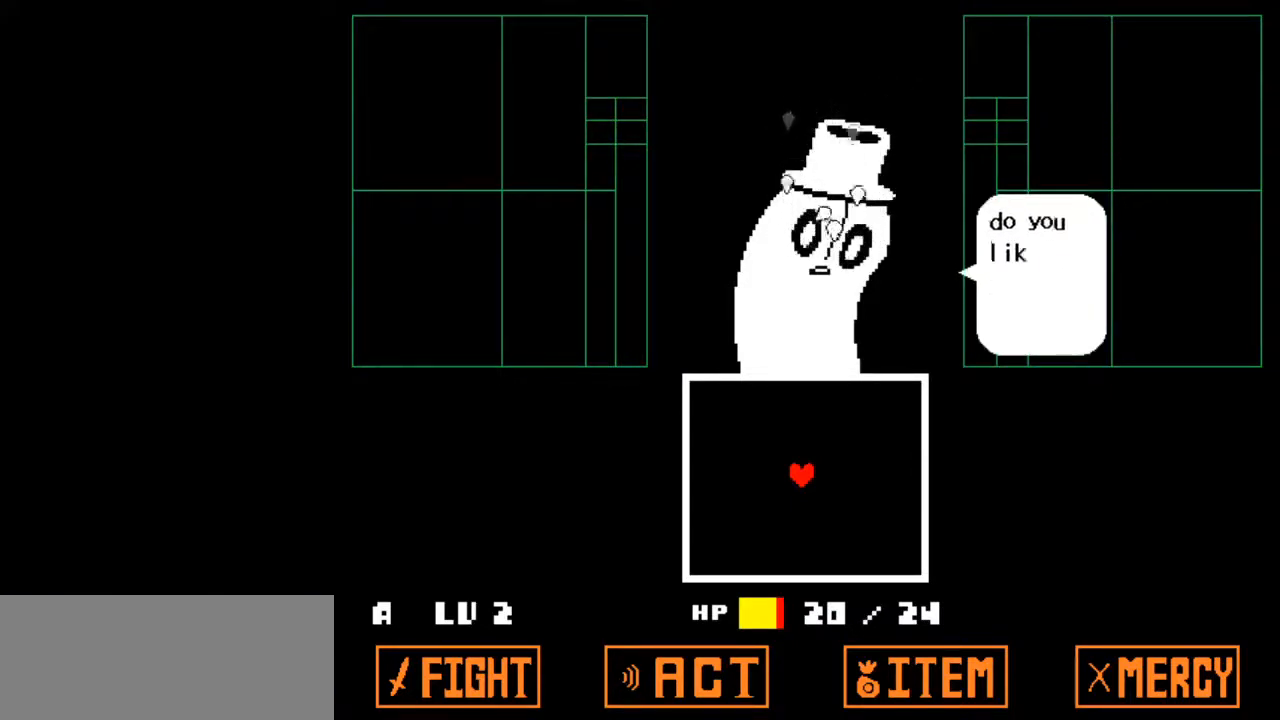
{"keys": ["return"], "events": [[33, "return", "down"], [67, "return", "up"], [67, "z", "down"], [167, "return", "down"], [167, "z", "up"], [267, "return", "up"], [267, "z", "down"], [300, "z", "up"], [367, "return", "down"], [400, "return", "up"], [400, "z", "down"], [433, "return", "down"], [500, "z", "up"]]}
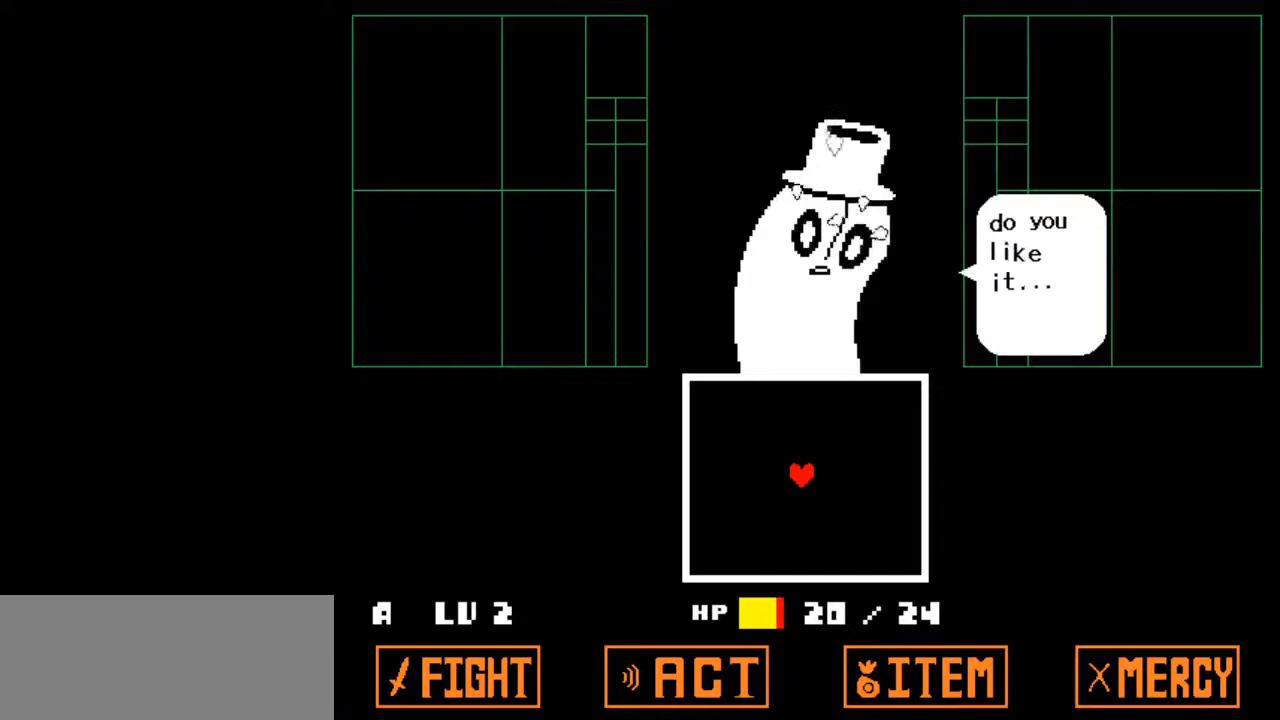
{"keys": [], "events": [[67, "return", "up"], [100, "return", "down"], [100, "z", "down"], [200, "return", "up"], [200, "z", "up"], [233, "z", "down"], [300, "return", "down"], [333, "return", "up"], [367, "z", "up"], [433, "return", "down"], [433, "z", "down"], [467, "return", "up"], [500, "z", "up"]]}
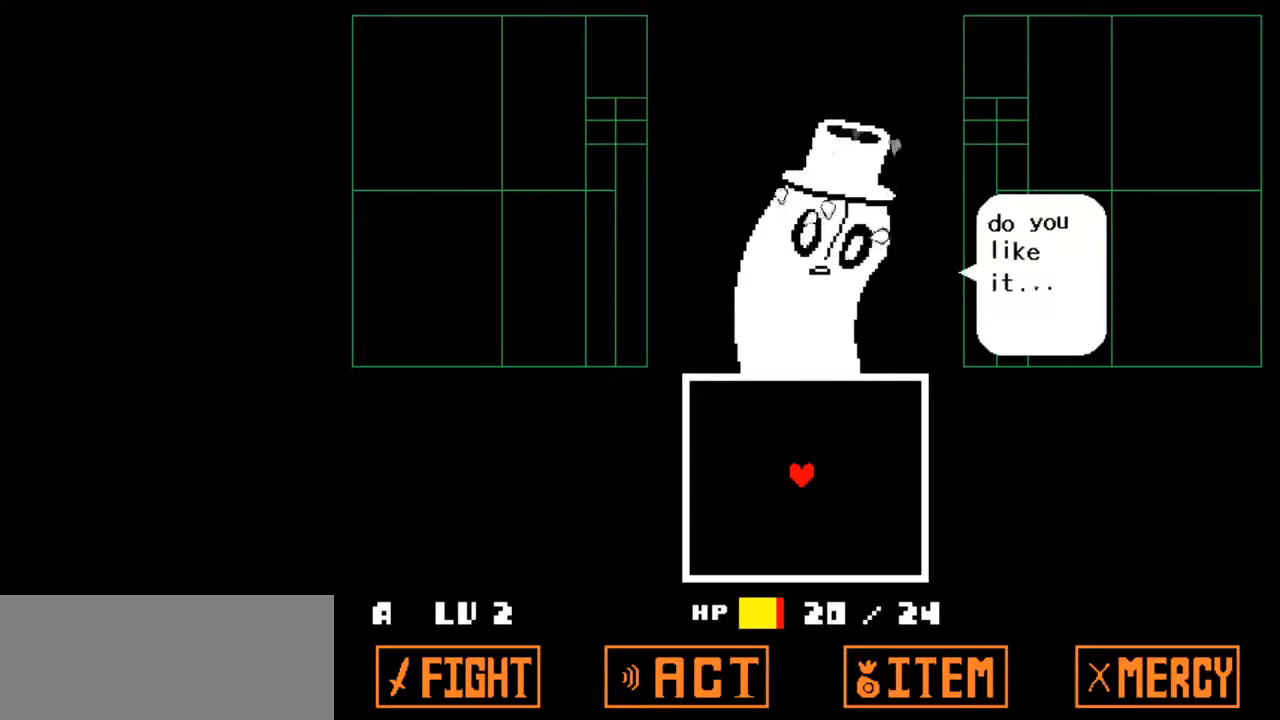
{"keys": ["return", "z"], "events": [[67, "return", "down"], [100, "return", "up"], [100, "z", "down"], [200, "return", "down"], [200, "z", "up"], [233, "return", "up"], [300, "z", "down"], [333, "return", "down"], [333, "z", "up"], [400, "return", "up"], [433, "z", "down"], [467, "return", "down"]]}
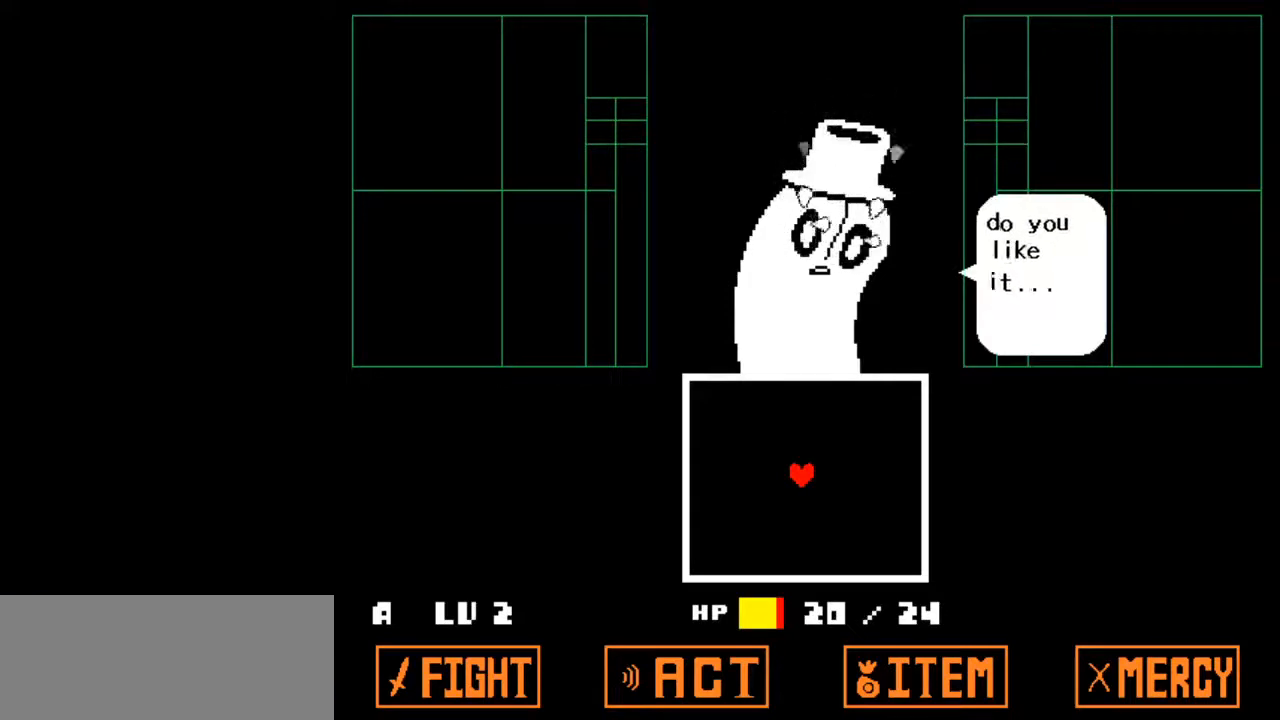
{"keys": [], "events": [[33, "return", "up"], [33, "z", "up"], [100, "return", "down"], [100, "z", "down"], [133, "return", "up"], [167, "return", "down"], [167, "z", "up"], [267, "return", "up"], [267, "z", "down"], [300, "return", "down"], [300, "z", "up"], [400, "z", "down"], [500, "return", "up"], [500, "z", "up"]]}
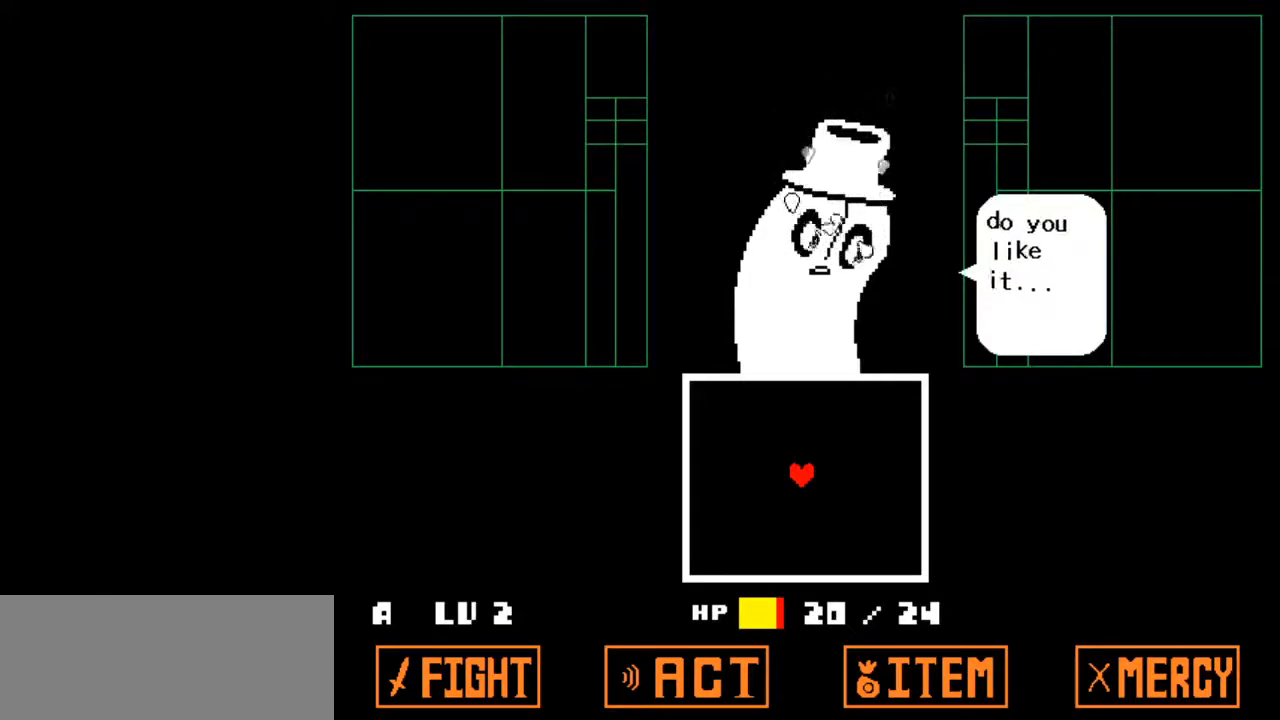
{"keys": ["z"], "events": [[33, "return", "down"], [100, "z", "down"], [200, "z", "up"], [233, "return", "up"], [267, "return", "down"], [267, "z", "down"], [333, "return", "up"], [367, "return", "down"], [367, "z", "up"], [400, "z", "down"], [467, "return", "up"]]}
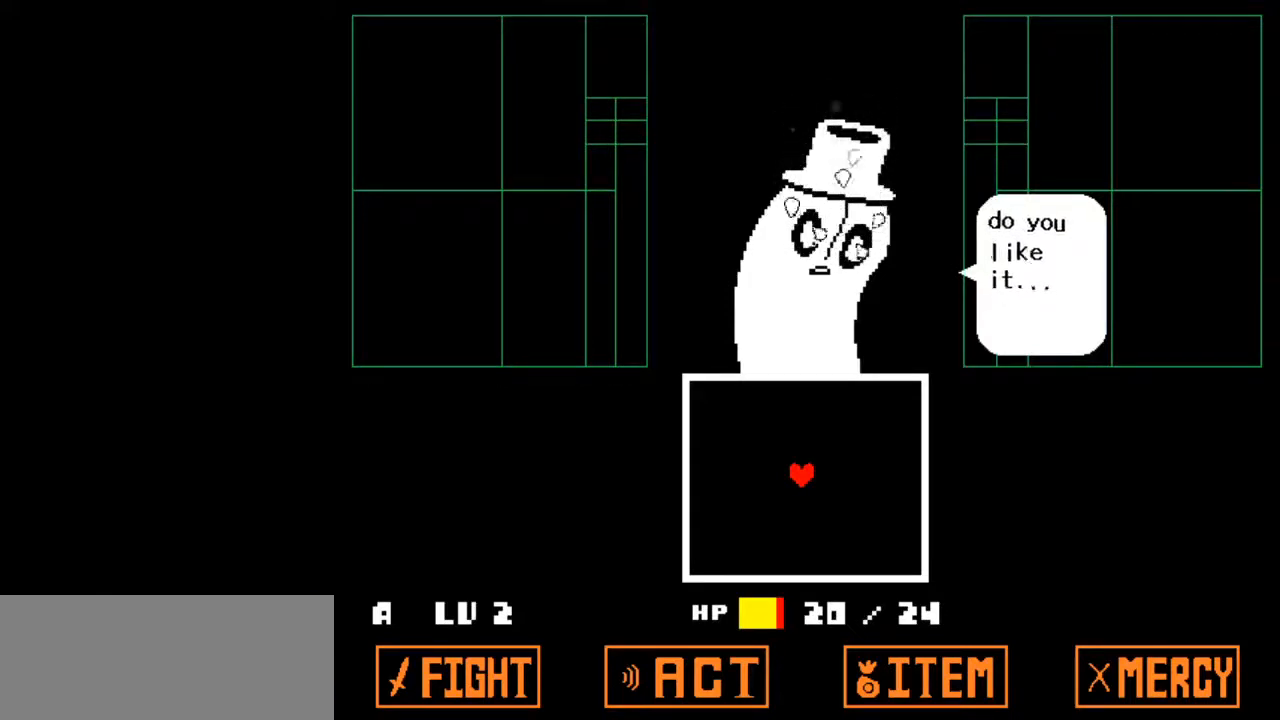
{"keys": [], "events": [[33, "return", "down"], [33, "z", "up"], [67, "z", "down"], [167, "return", "up"], [167, "z", "up"], [267, "z", "down"], [300, "z", "up"], [400, "z", "down"], [467, "z", "up"]]}
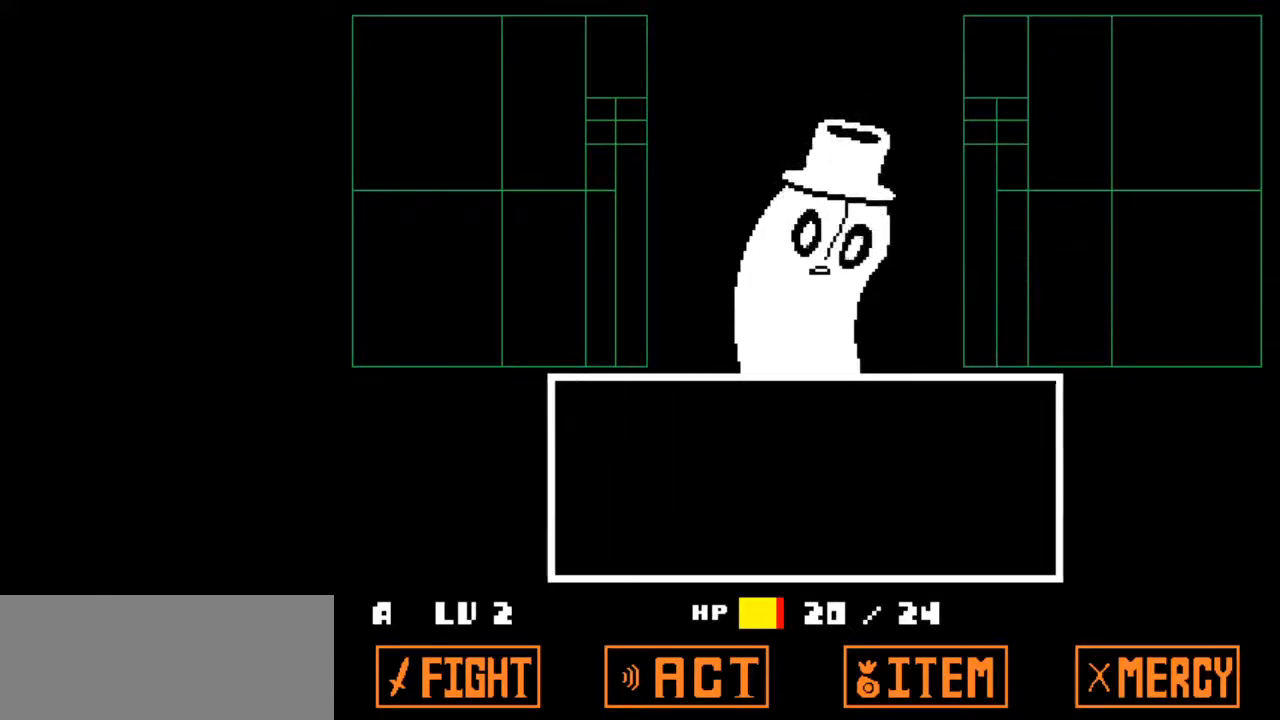
{"keys": ["z"], "events": [[33, "z", "down"], [67, "z", "up"], [400, "z", "down"], [467, "z", "up"], [500, "z", "down"]]}
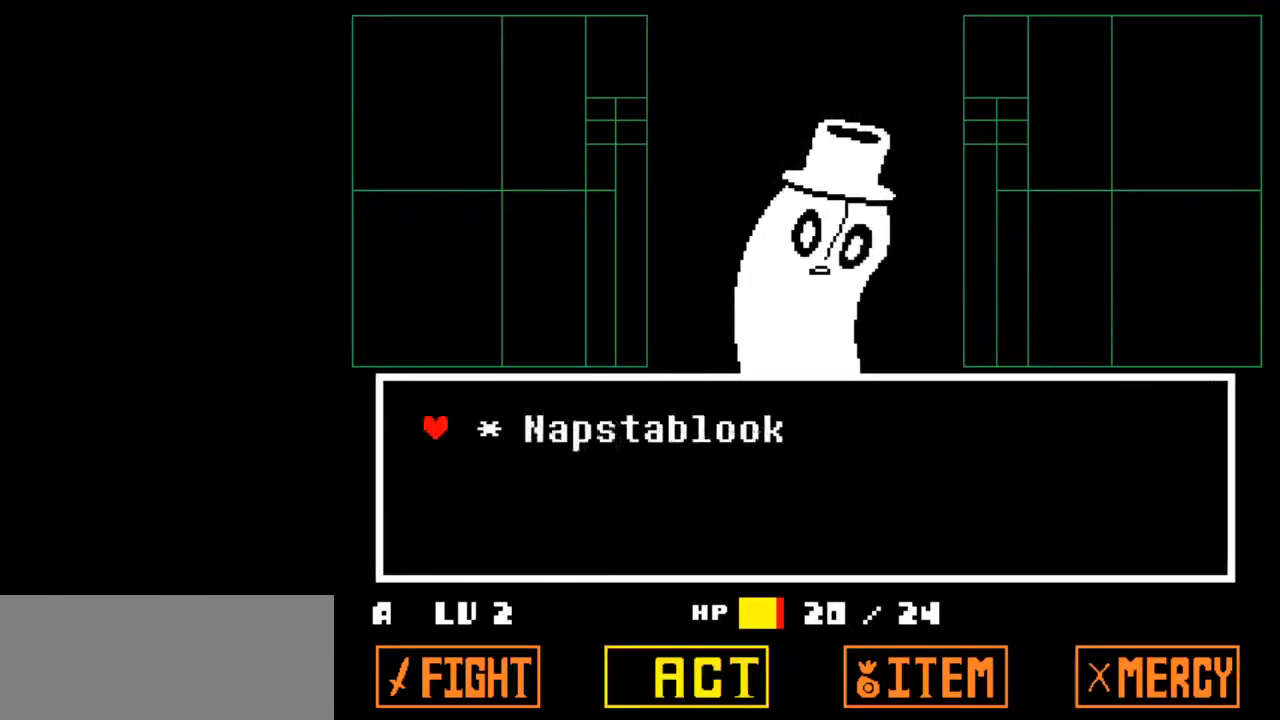
{"keys": ["x", "z"], "events": [[100, "down", "down"], [100, "right", "down"], [100, "z", "up"], [200, "down", "up"], [200, "right", "up"], [200, "z", "down"], [267, "z", "up"], [367, "x", "down"], [367, "z", "down"], [433, "x", "up"], [433, "z", "up"], [467, "z", "down"], [500, "x", "down"]]}
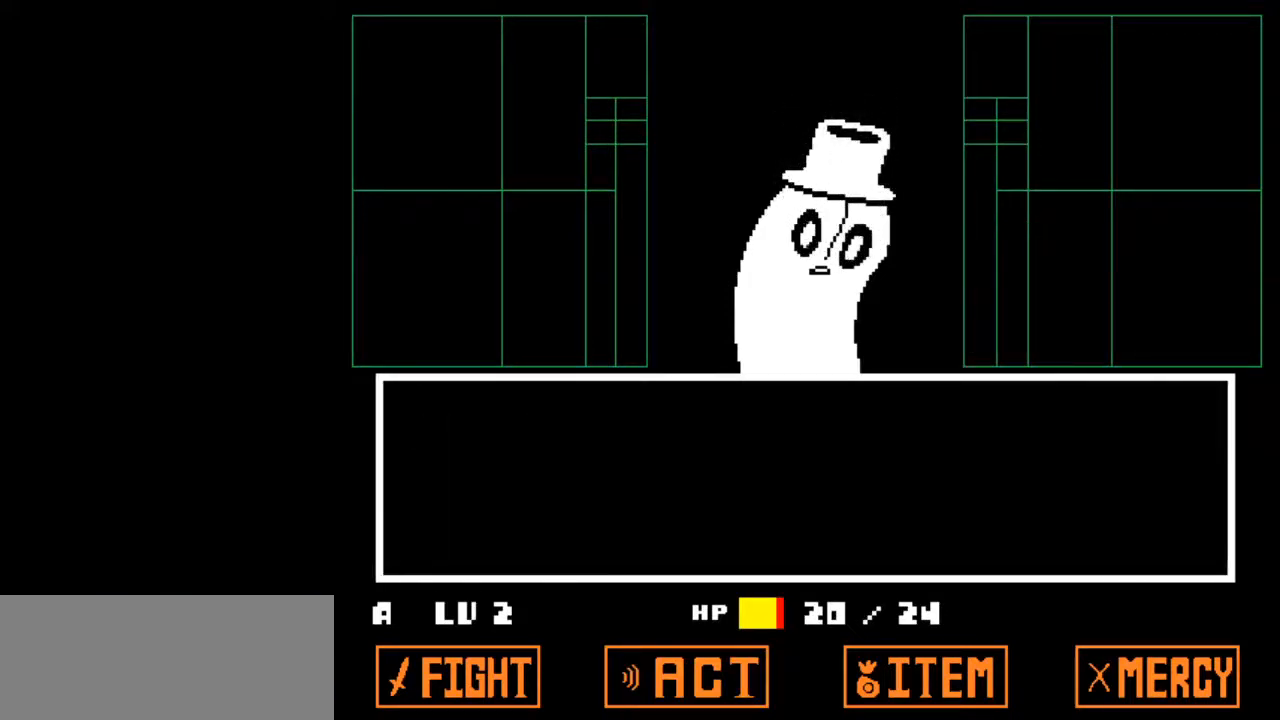
{"keys": ["right"], "events": [[67, "x", "up"], [67, "z", "up"], [167, "z", "down"], [200, "right", "down"], [200, "z", "up"]]}
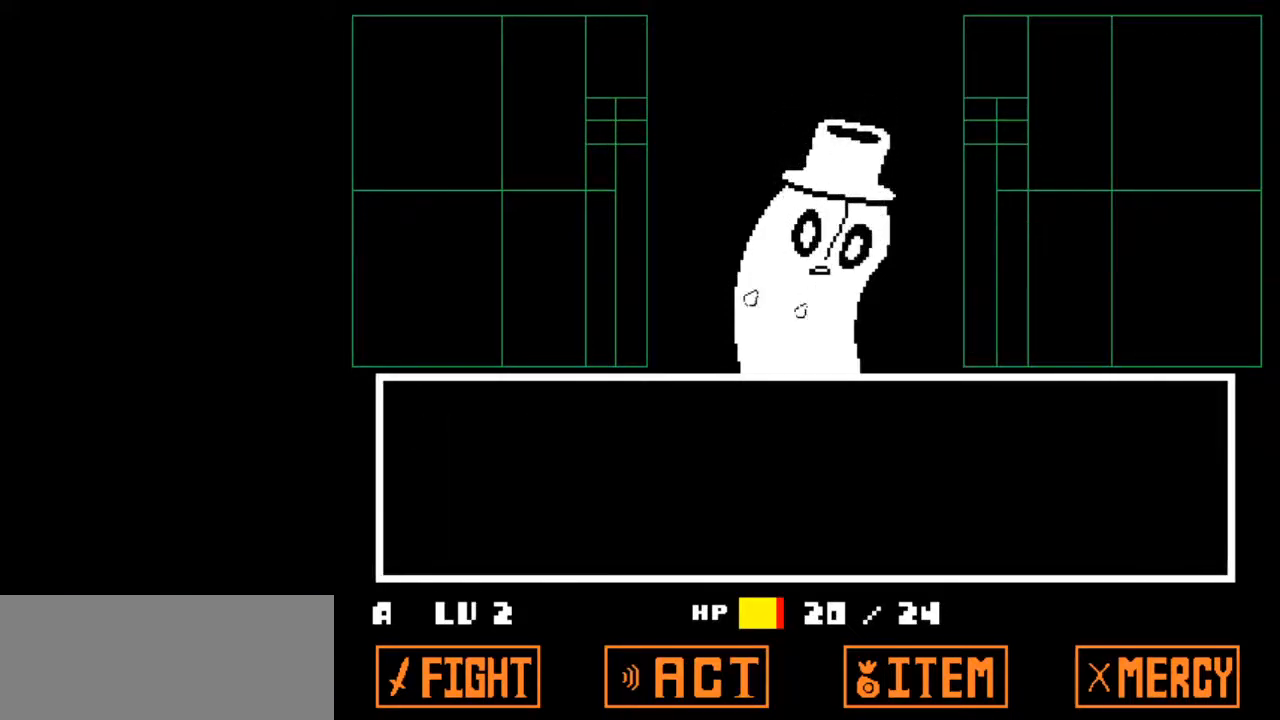
{"keys": ["return", "right", "x"], "events": [[167, "x", "down"], [233, "x", "up"], [267, "shift", "down"], [300, "shift", "up"], [300, "x", "down"], [300, "z", "down"], [367, "return", "down"], [367, "x", "up"], [367, "z", "up"], [400, "shift", "down"], [467, "return", "up"], [467, "z", "down"], [500, "return", "down"], [500, "shift", "up"], [500, "x", "down"], [500, "z", "up"]]}
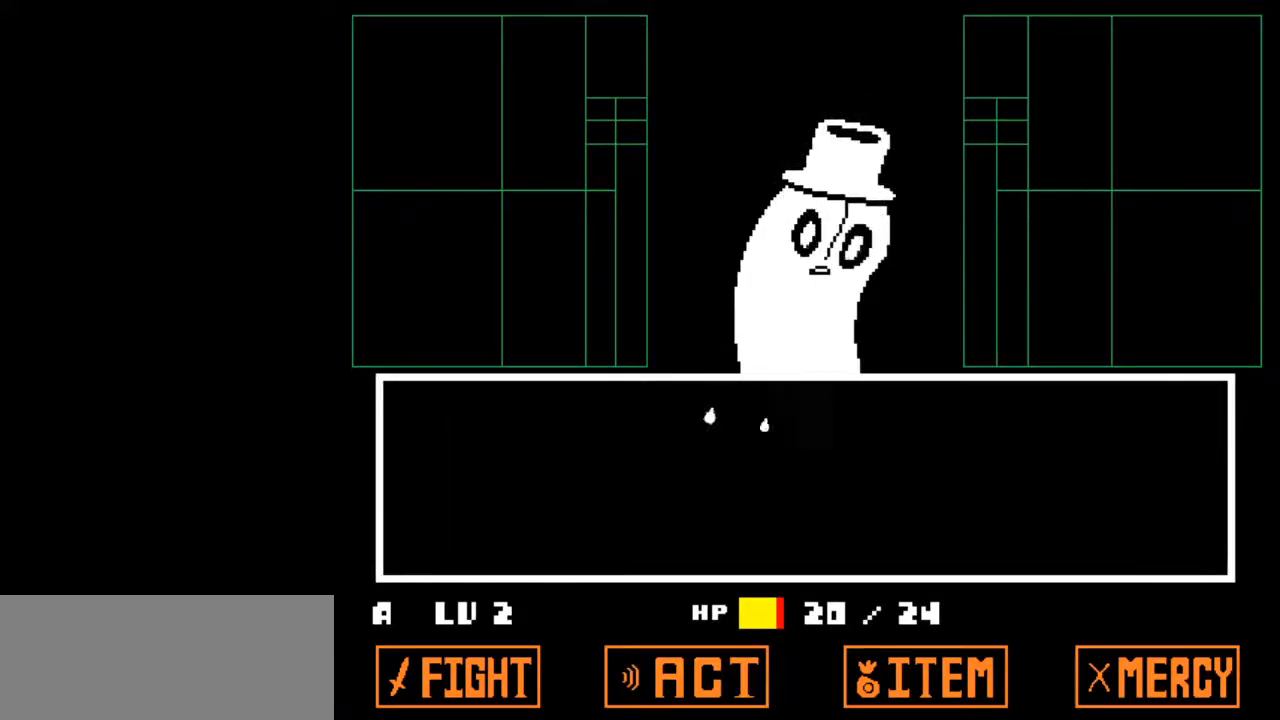
{"keys": ["return", "right", "x", "z"], "events": [[33, "shift", "down"], [33, "x", "up"], [100, "return", "up"], [100, "z", "down"], [133, "shift", "up"], [133, "x", "down"], [167, "return", "down"], [167, "shift", "down"], [167, "x", "up"], [167, "z", "up"], [267, "return", "up"], [267, "shift", "up"], [267, "z", "down"], [333, "return", "down"], [333, "z", "up"], [367, "return", "up"], [367, "shift", "down"], [433, "z", "down"], [467, "return", "down"], [467, "shift", "up"], [467, "x", "down"]]}
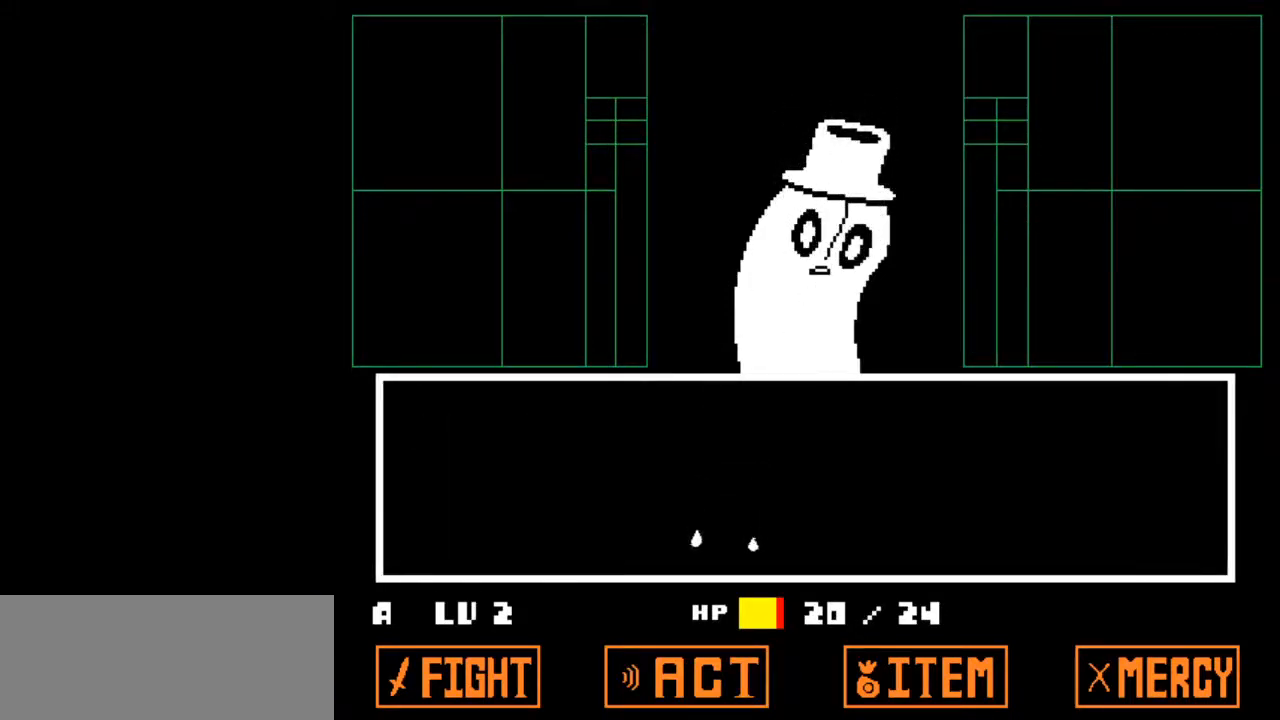
{"keys": ["right", "x", "z"], "events": [[33, "shift", "down"], [33, "x", "up"], [33, "z", "up"], [67, "return", "up"], [67, "shift", "up"], [100, "x", "down"], [100, "z", "down"], [167, "return", "down"], [167, "shift", "down"], [167, "x", "up"], [167, "z", "up"], [200, "return", "up"], [267, "shift", "up"], [267, "z", "down"], [300, "return", "down"], [300, "x", "down"], [333, "shift", "down"], [333, "x", "up"], [333, "z", "up"], [400, "return", "up"], [433, "shift", "up"], [433, "z", "down"], [467, "x", "down"]]}
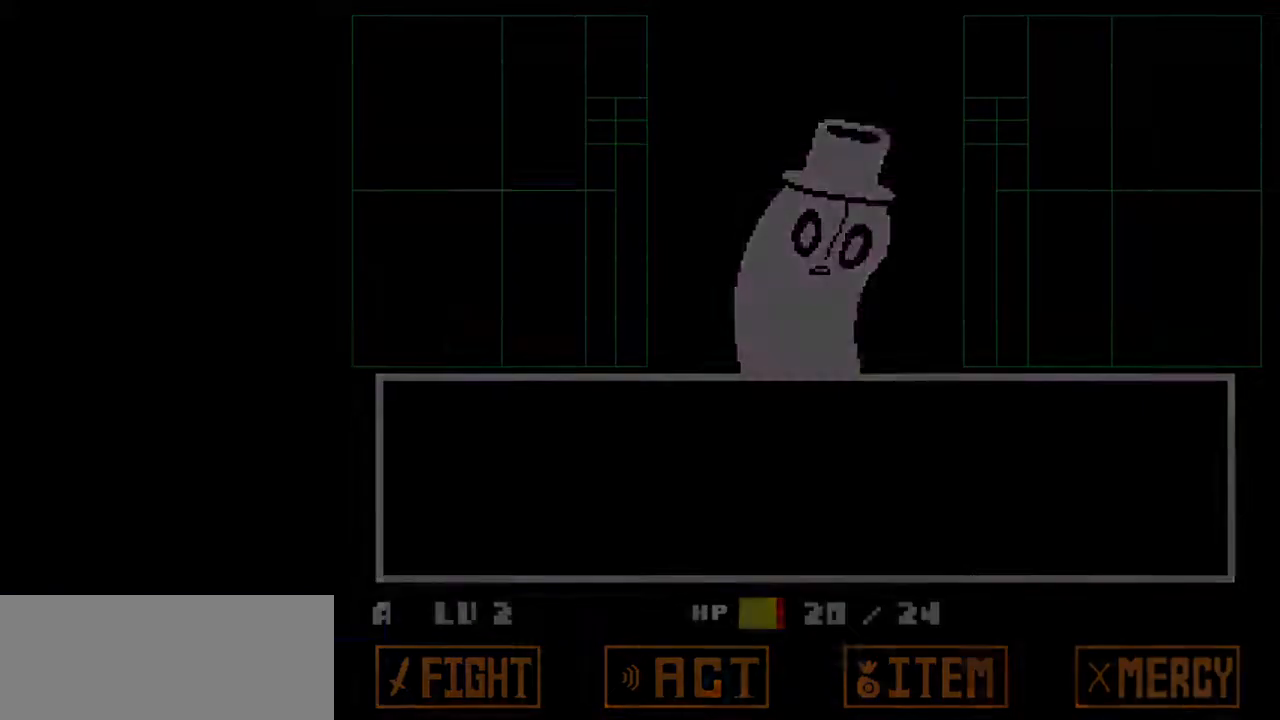
{"keys": ["return", "right", "shift"], "events": [[33, "return", "down"], [33, "shift", "down"], [33, "x", "up"], [33, "z", "up"], [67, "return", "up"], [67, "shift", "up"], [133, "x", "down"], [133, "z", "down"], [167, "return", "down"], [167, "x", "up"], [167, "z", "up"], [200, "return", "up"], [200, "shift", "down"], [267, "shift", "up"], [267, "z", "down"], [333, "return", "down"], [333, "x", "down"], [333, "z", "up"], [367, "shift", "down"], [367, "x", "up"], [400, "return", "up"], [400, "z", "down"], [467, "shift", "up"], [467, "x", "down"], [500, "return", "down"], [500, "shift", "down"], [500, "x", "up"], [500, "z", "up"]]}
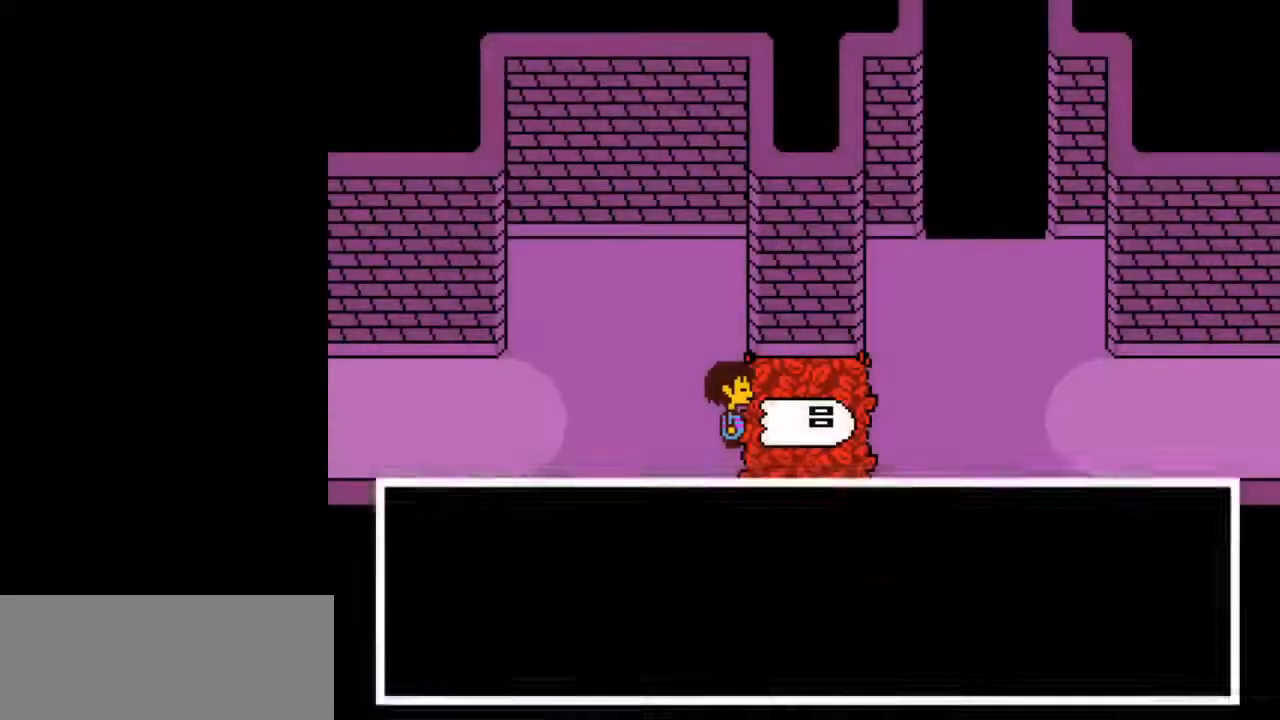
{"keys": ["right"], "events": [[67, "return", "up"], [100, "shift", "up"], [100, "z", "down"], [133, "return", "down"], [133, "z", "up"], [200, "shift", "down"], [233, "return", "up"], [233, "shift", "up"], [233, "z", "down"], [267, "return", "down"], [267, "x", "down"], [333, "return", "up"], [333, "x", "up"], [333, "z", "up"]]}
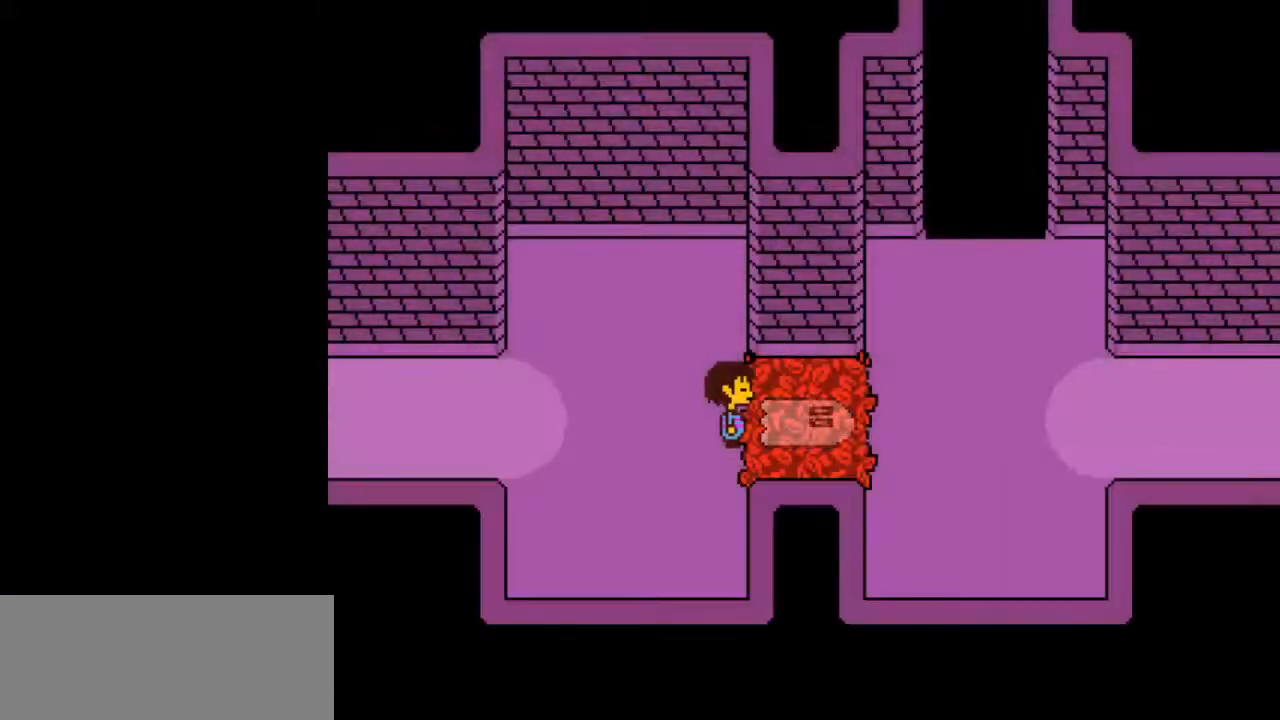
{"keys": ["right"], "events": []}
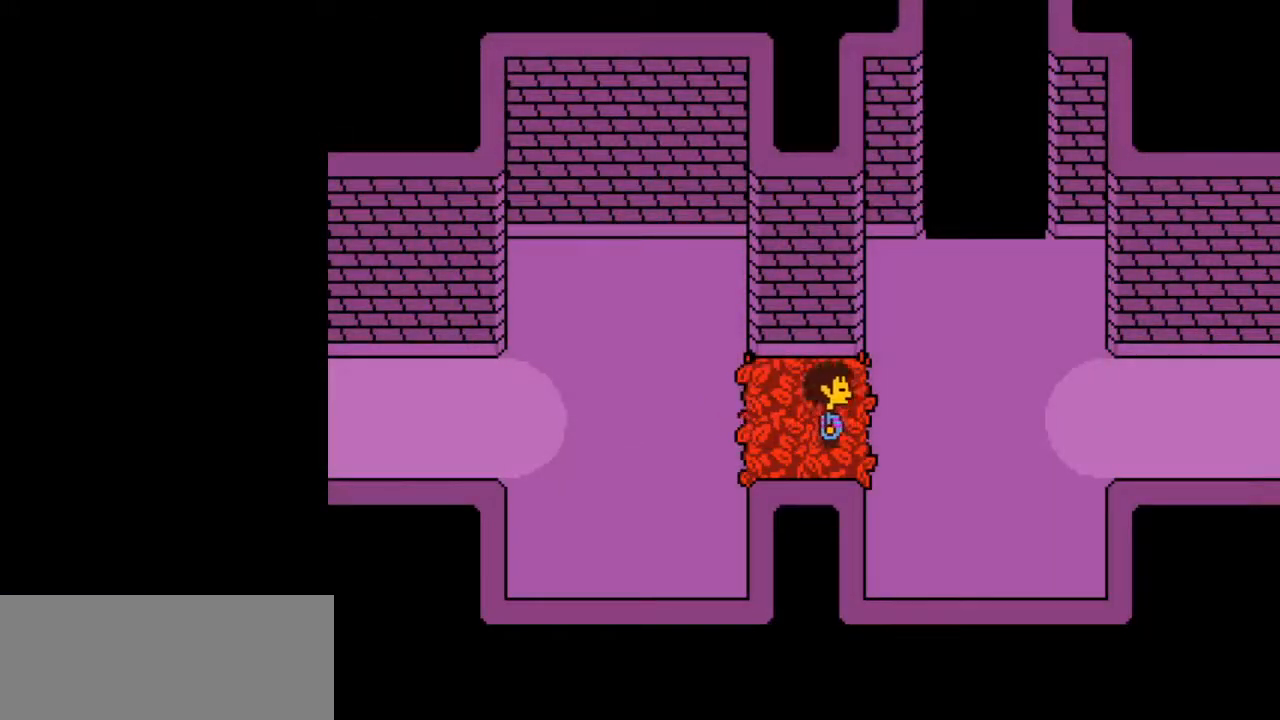
{"keys": ["right"], "events": []}
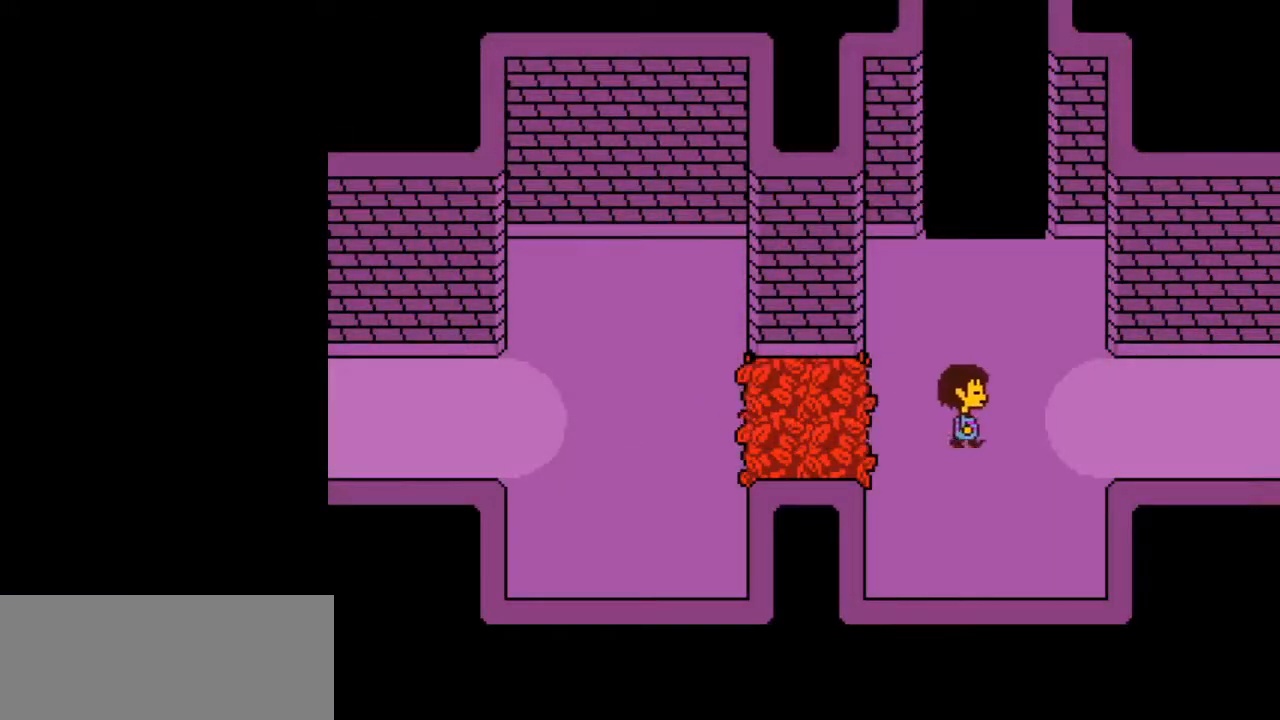
{"keys": ["right"], "events": []}
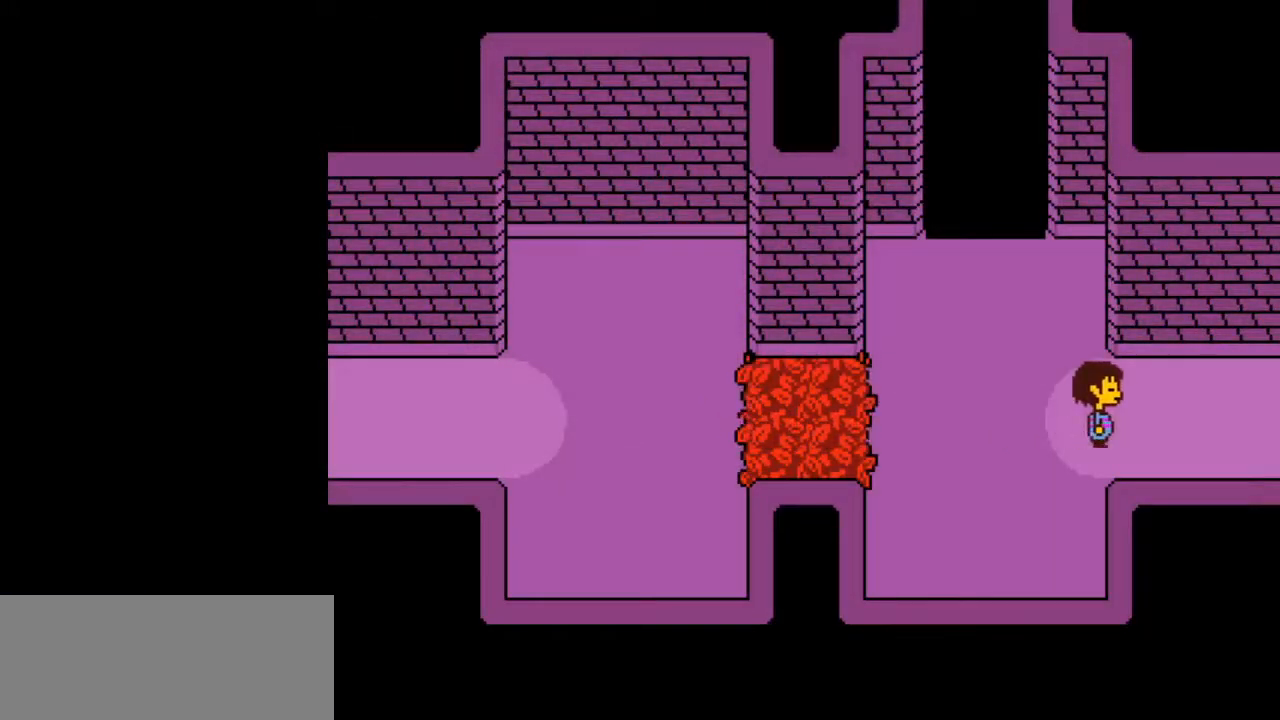
{"keys": ["right"], "events": []}
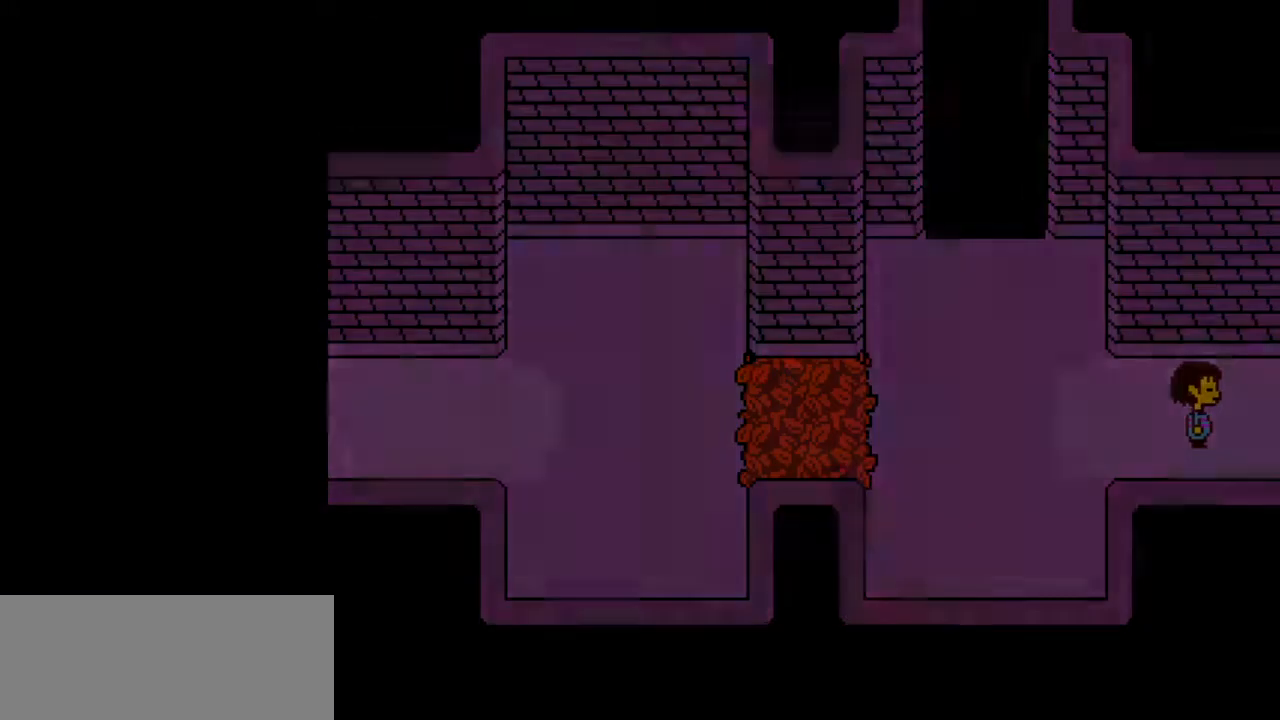
{"keys": ["right"], "events": []}
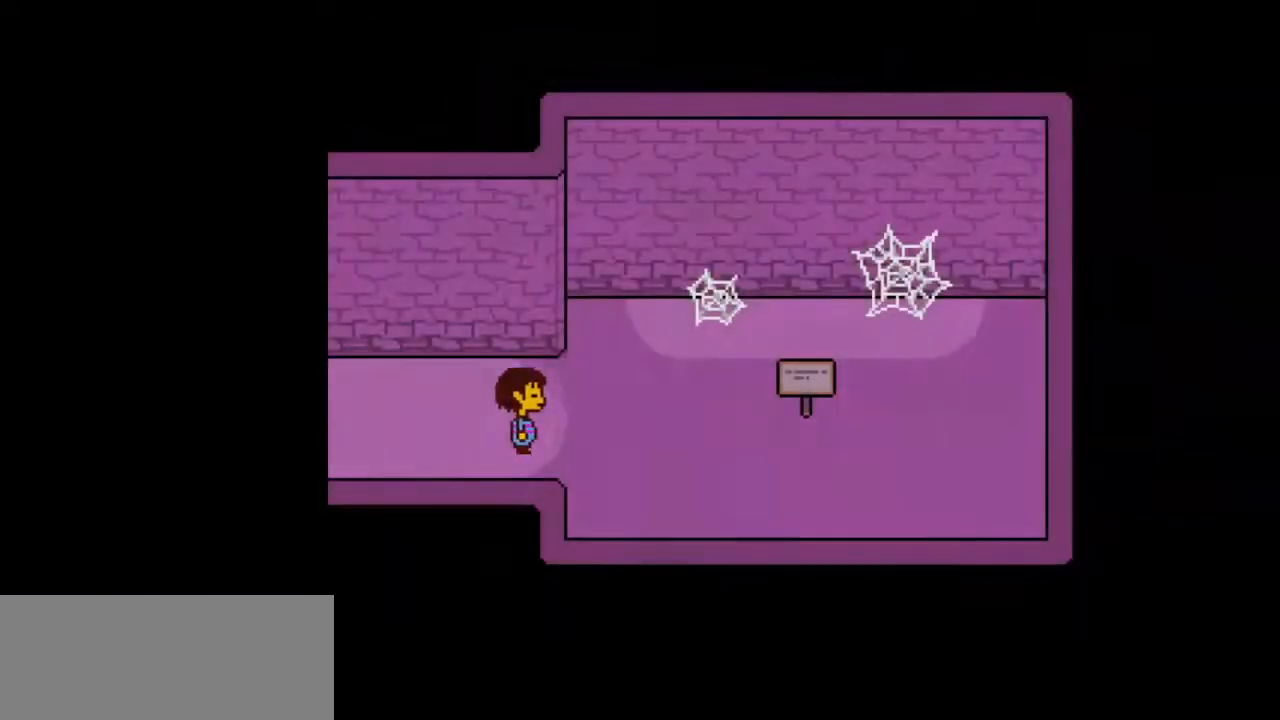
{"keys": ["right", "up"], "events": [[467, "up", "down"]]}
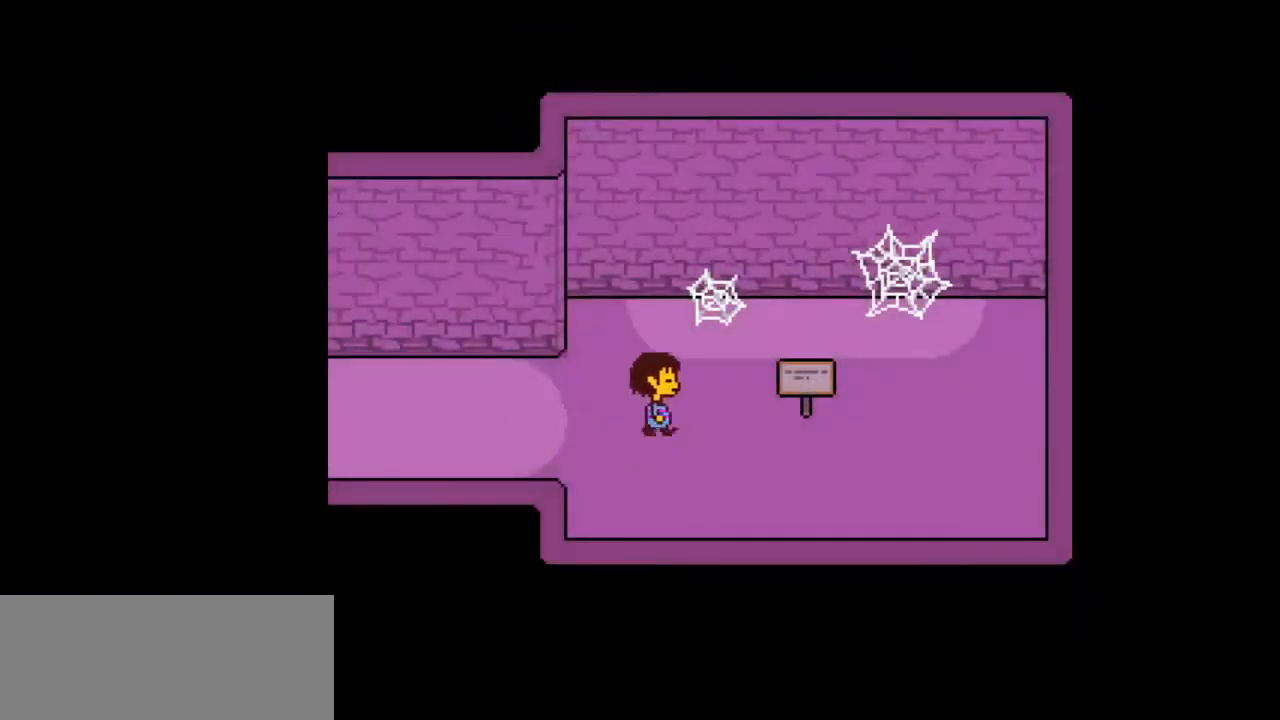
{"keys": ["x"], "events": [[200, "right", "up"], [300, "up", "up"], [300, "z", "down"], [333, "z", "up"], [400, "return", "down"], [400, "shift", "down"], [433, "return", "up"], [433, "z", "down"], [500, "shift", "up"], [500, "x", "down"], [500, "z", "up"]]}
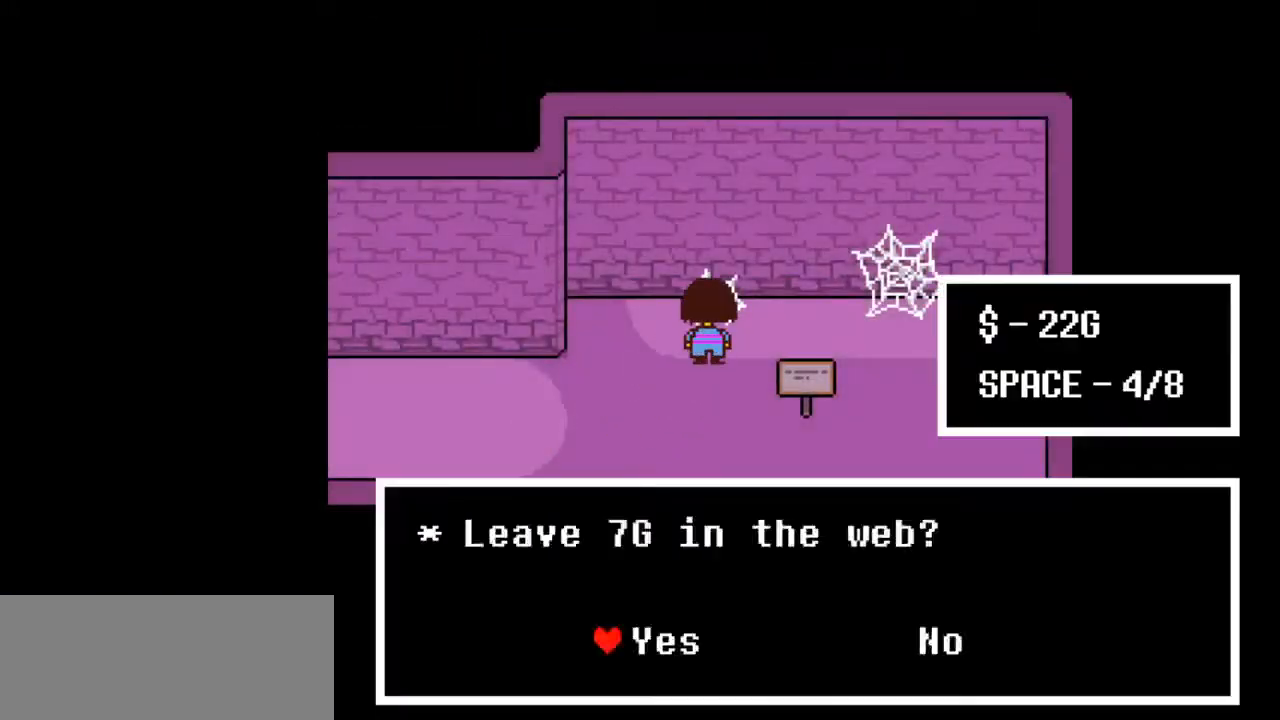
{"keys": ["return", "shift", "z"], "events": [[33, "return", "down"], [33, "shift", "down"], [33, "x", "up"], [67, "return", "up"], [67, "z", "down"], [133, "shift", "up"], [133, "x", "down"], [133, "z", "up"], [167, "return", "down"], [167, "shift", "down"], [167, "x", "up"], [233, "return", "up"], [233, "z", "down"], [267, "shift", "up"], [267, "x", "down"], [300, "return", "down"], [300, "x", "up"], [300, "z", "up"], [367, "shift", "down"], [367, "z", "down"], [400, "return", "up"], [400, "shift", "up"], [400, "x", "down"], [433, "return", "down"], [433, "x", "up"], [433, "z", "up"], [500, "shift", "down"], [500, "z", "down"]]}
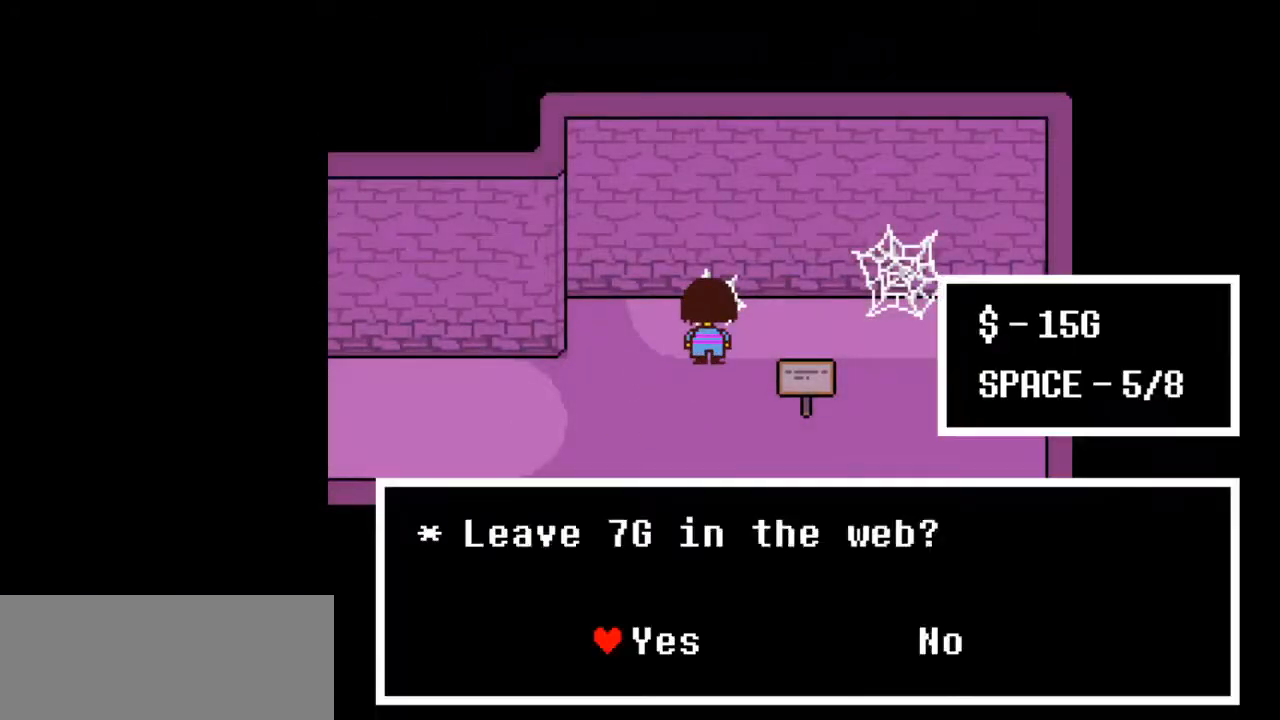
{"keys": ["x", "z"], "events": [[33, "return", "up"], [33, "x", "down"], [100, "return", "down"], [100, "shift", "up"], [100, "x", "up"], [100, "z", "up"], [133, "return", "up"], [133, "shift", "down"], [200, "shift", "up"], [200, "x", "down"], [200, "z", "down"], [233, "return", "down"], [233, "shift", "down"], [233, "x", "up"], [233, "z", "up"], [333, "shift", "up"], [333, "x", "down"], [333, "z", "down"], [367, "return", "up"], [367, "z", "up"], [433, "x", "up"], [467, "x", "down"], [467, "z", "down"]]}
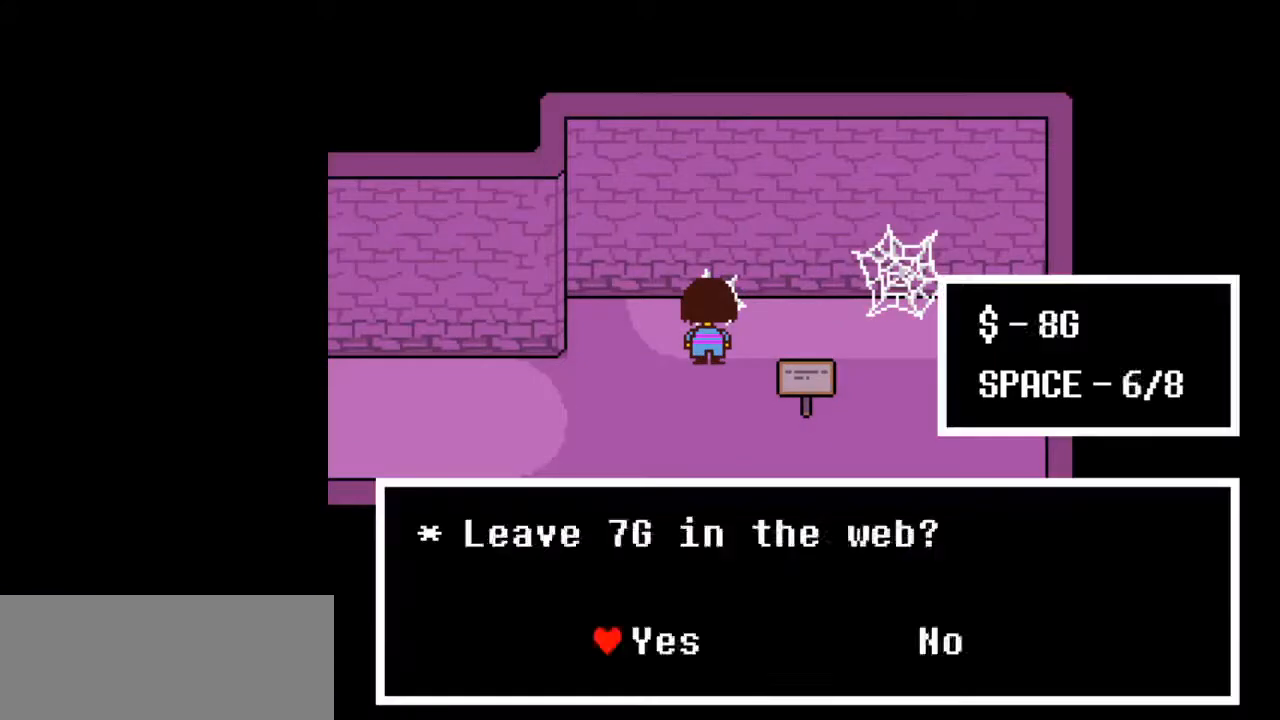
{"keys": ["down", "left"], "events": [[33, "z", "up"], [67, "x", "up"], [67, "z", "down"], [167, "down", "down"], [167, "left", "down"], [167, "x", "down"], [167, "z", "up"], [200, "x", "up"], [200, "z", "down"], [233, "z", "up"]]}
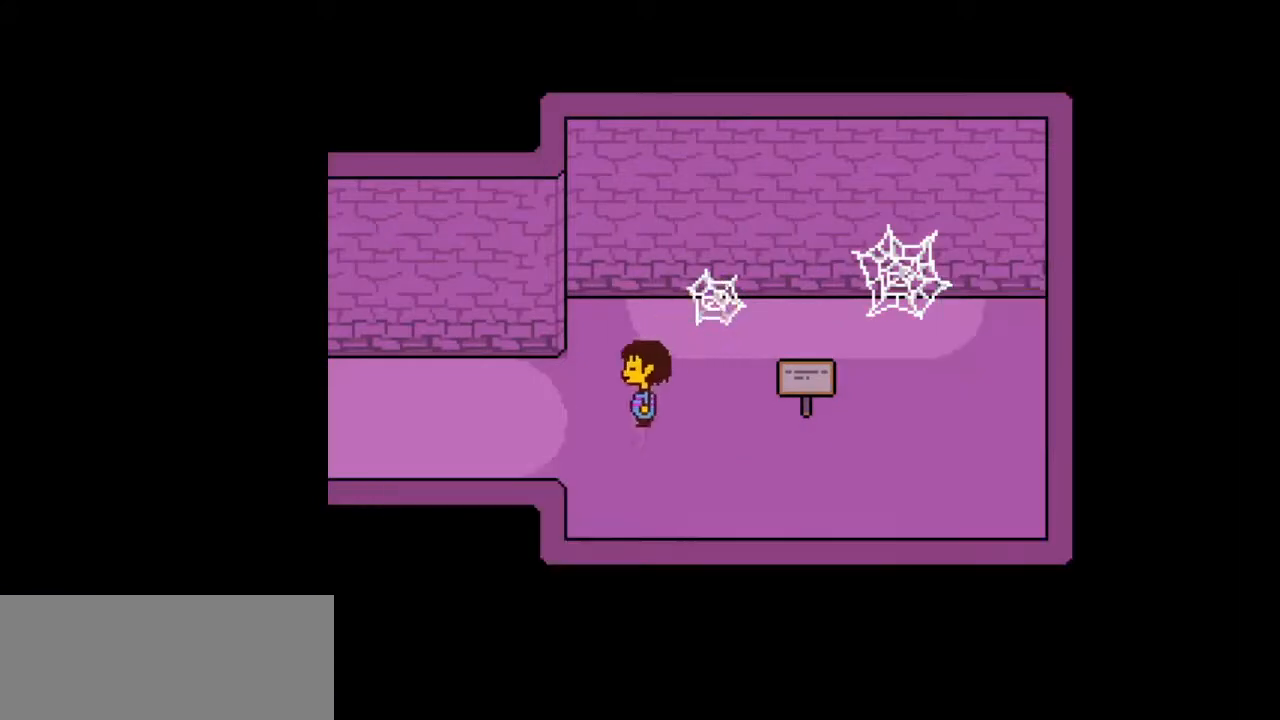
{"keys": ["left"], "events": [[33, "down", "up"]]}
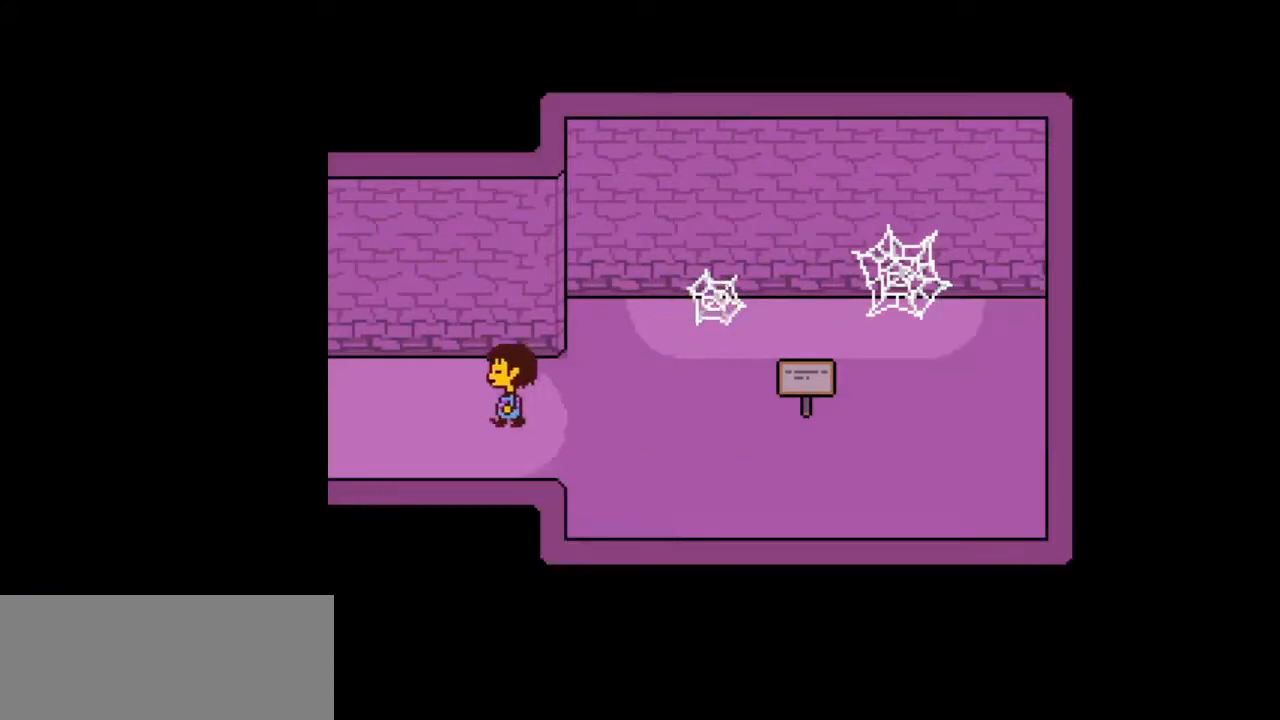
{"keys": ["left"], "events": []}
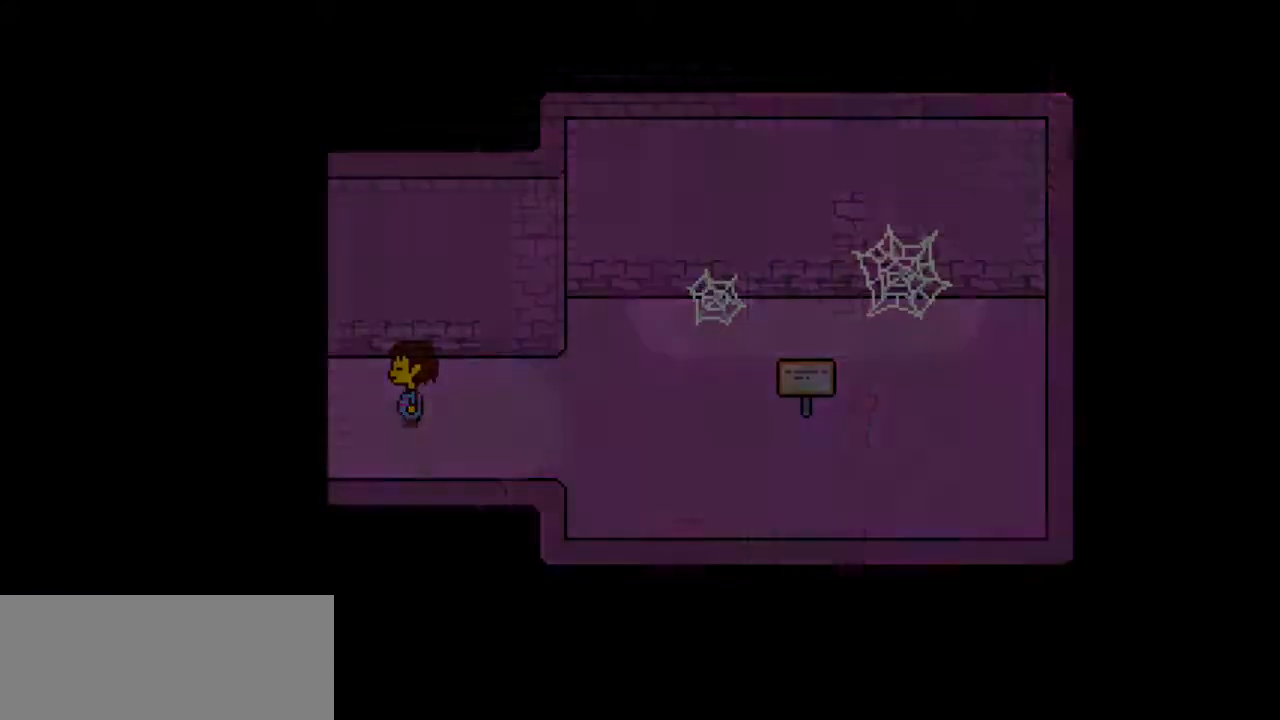
{"keys": ["left"], "events": []}
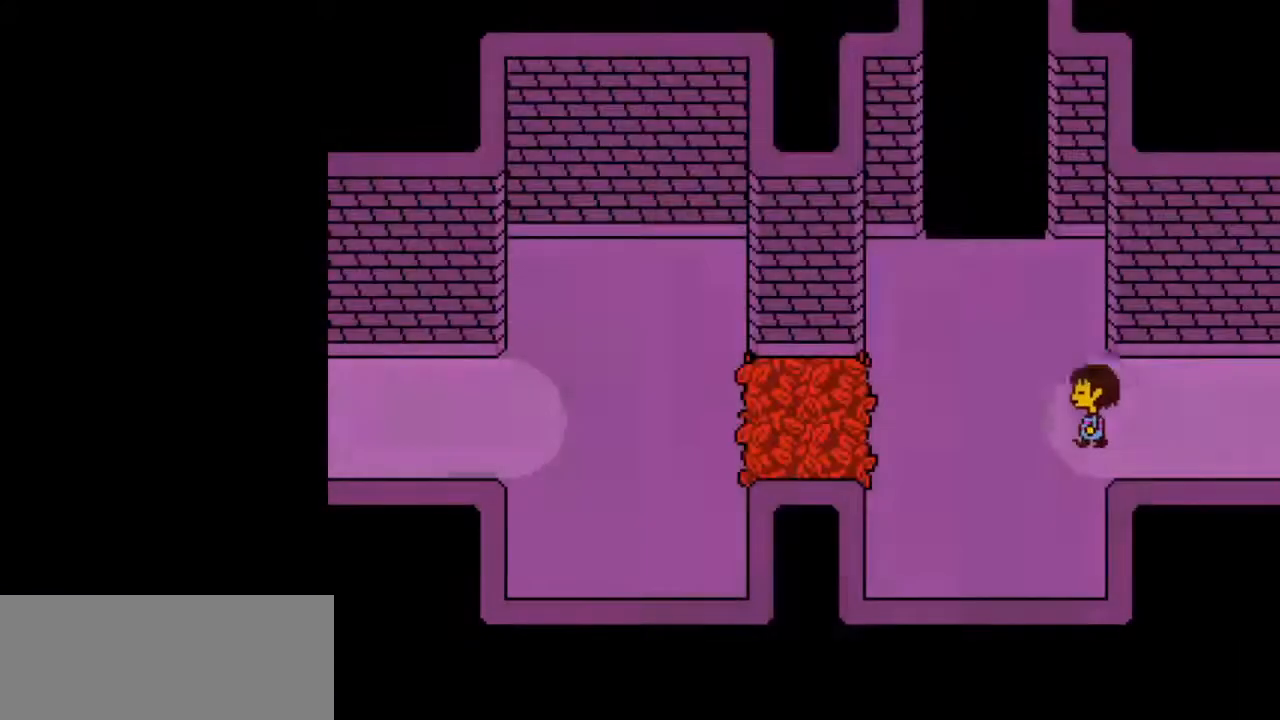
{"keys": ["up"], "events": [[67, "up", "down"], [500, "left", "up"]]}